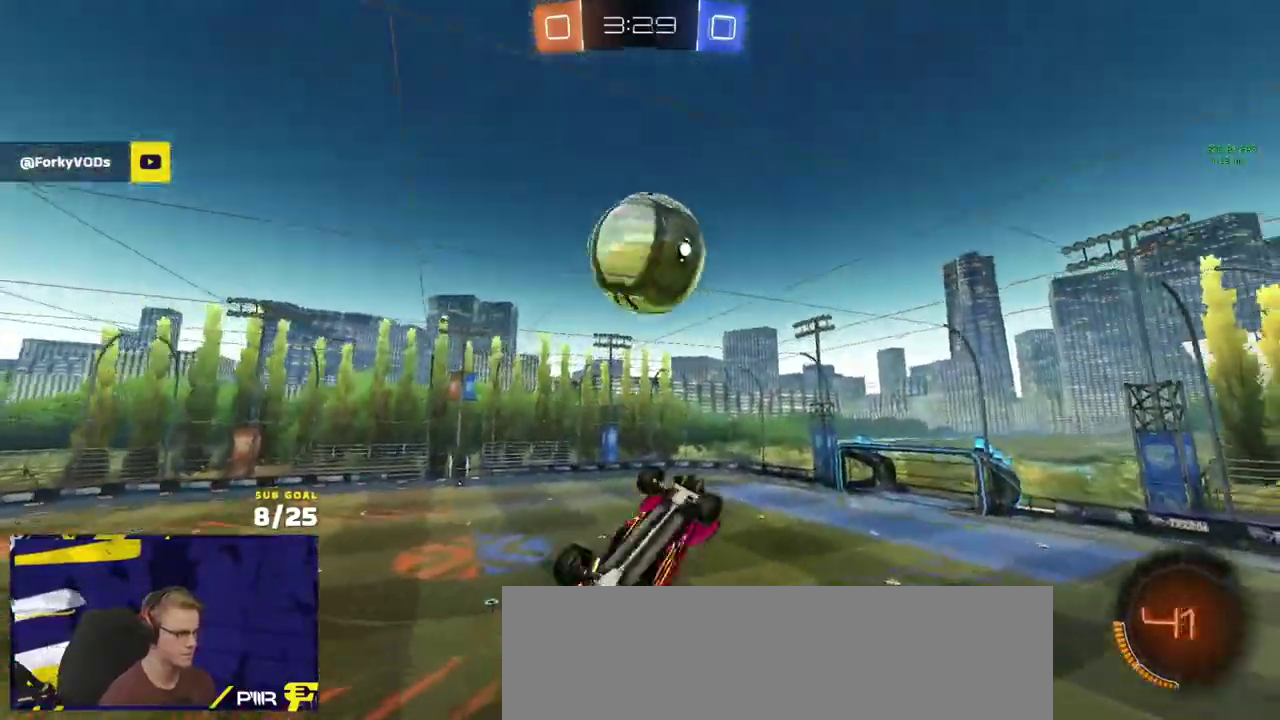
Gameplay with a controller (Xbox layout); each line is a JSON object with the inputs held at the frame after it. "events" lists button and stick changes between this image and that frame as [ms after this image, input, new state], when the widget could be followed in between.
{"buttons": [], "left_stick": "left", "right_stick": "center", "events": [[117, "R1", "down"], [267, "left_stick", "up-left"], [300, "L1", "up"], [317, "R1", "up"], [317, "left_stick", "center"], [467, "left_stick", "left"]]}
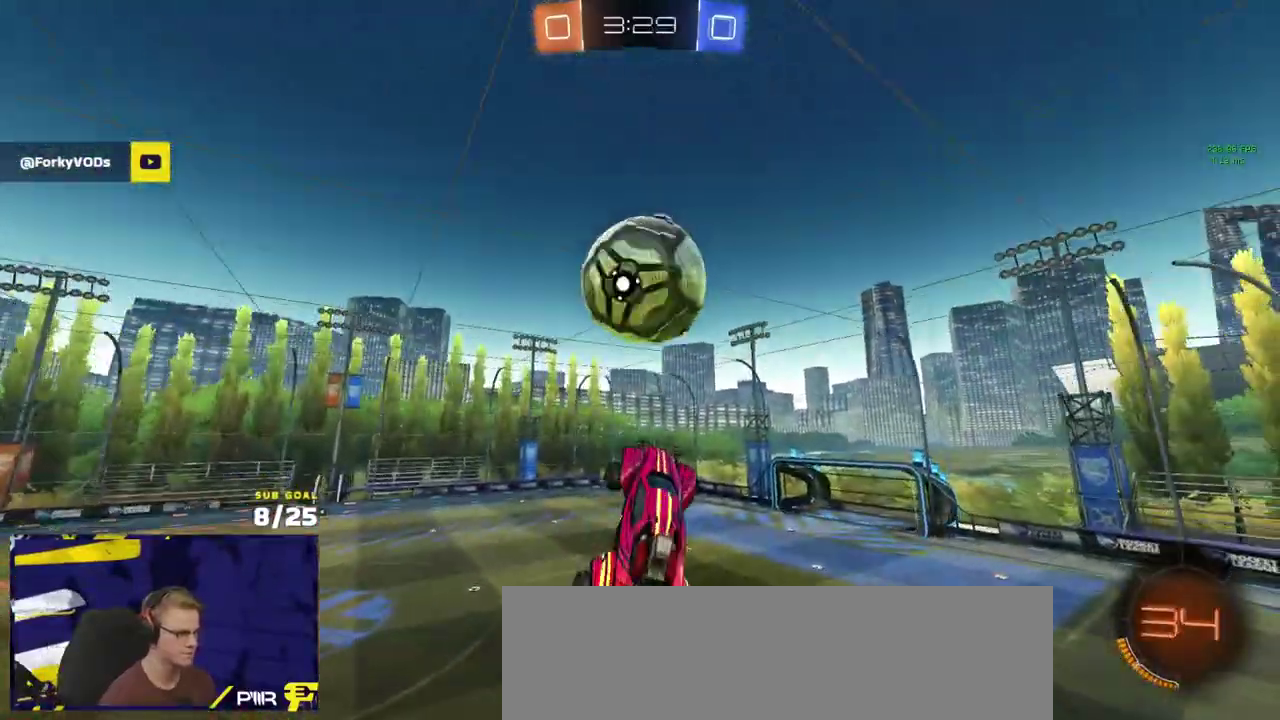
{"buttons": [], "left_stick": "down", "right_stick": "center", "events": [[50, "left_stick", "center"], [133, "left_stick", "right"], [183, "left_stick", "down-right"], [267, "R1", "down"], [333, "left_stick", "right"], [433, "R1", "up"], [433, "left_stick", "down-right"], [483, "left_stick", "down"]]}
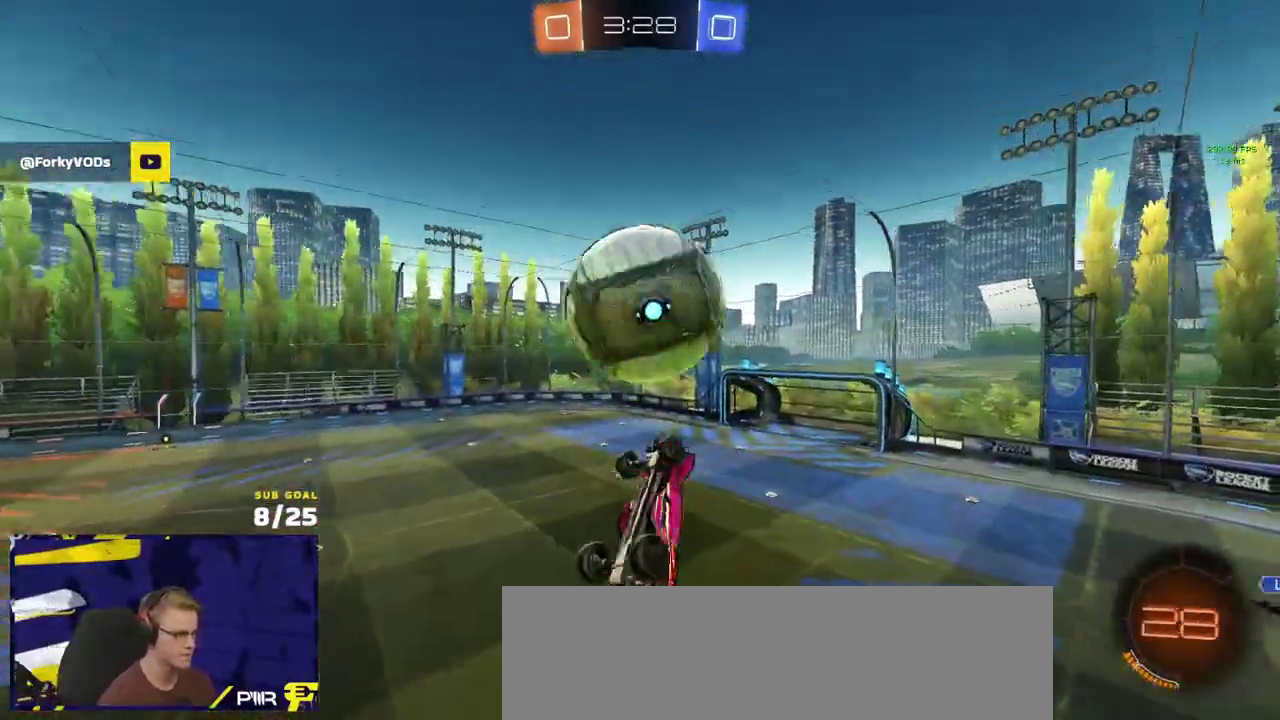
{"buttons": ["A", "L1", "R1"], "left_stick": "up-right", "right_stick": "center", "events": [[200, "left_stick", "center"], [317, "left_stick", "up-right"], [333, "L1", "down"], [350, "A", "down"], [417, "R1", "down"], [433, "A", "up"], [483, "A", "down"]]}
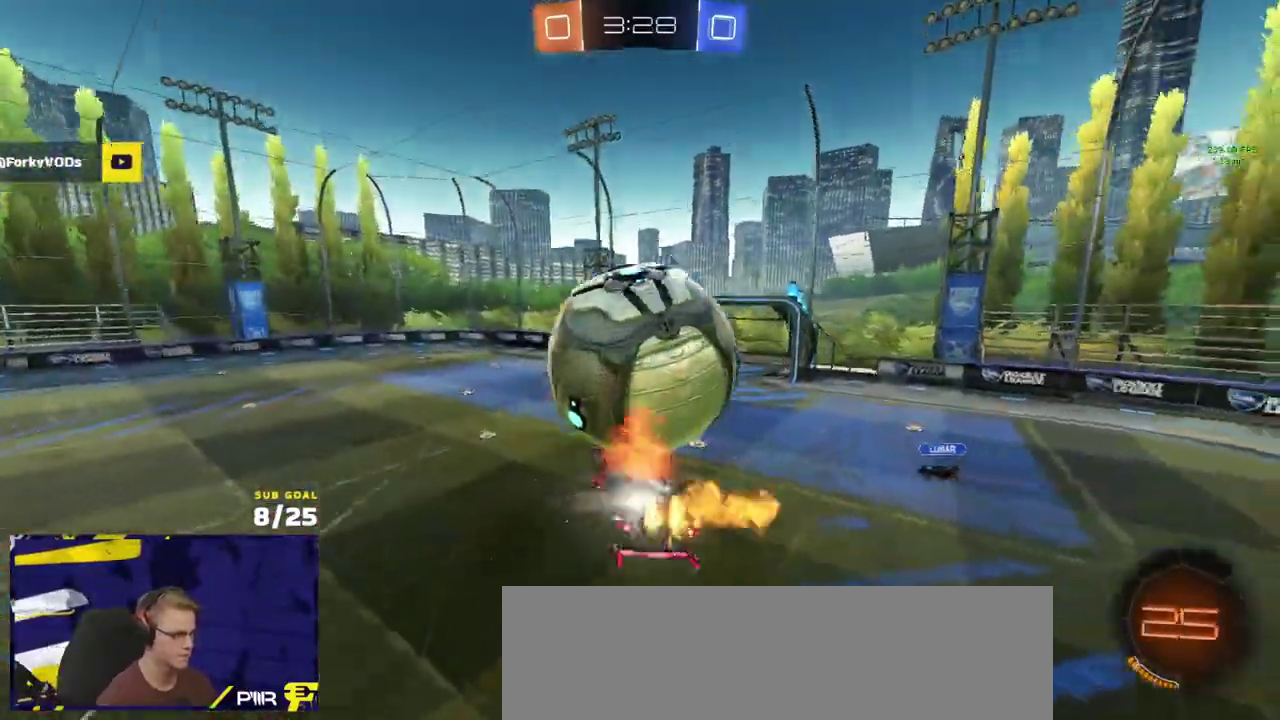
{"buttons": ["R1", "L3"], "left_stick": "down-left", "right_stick": "center"}
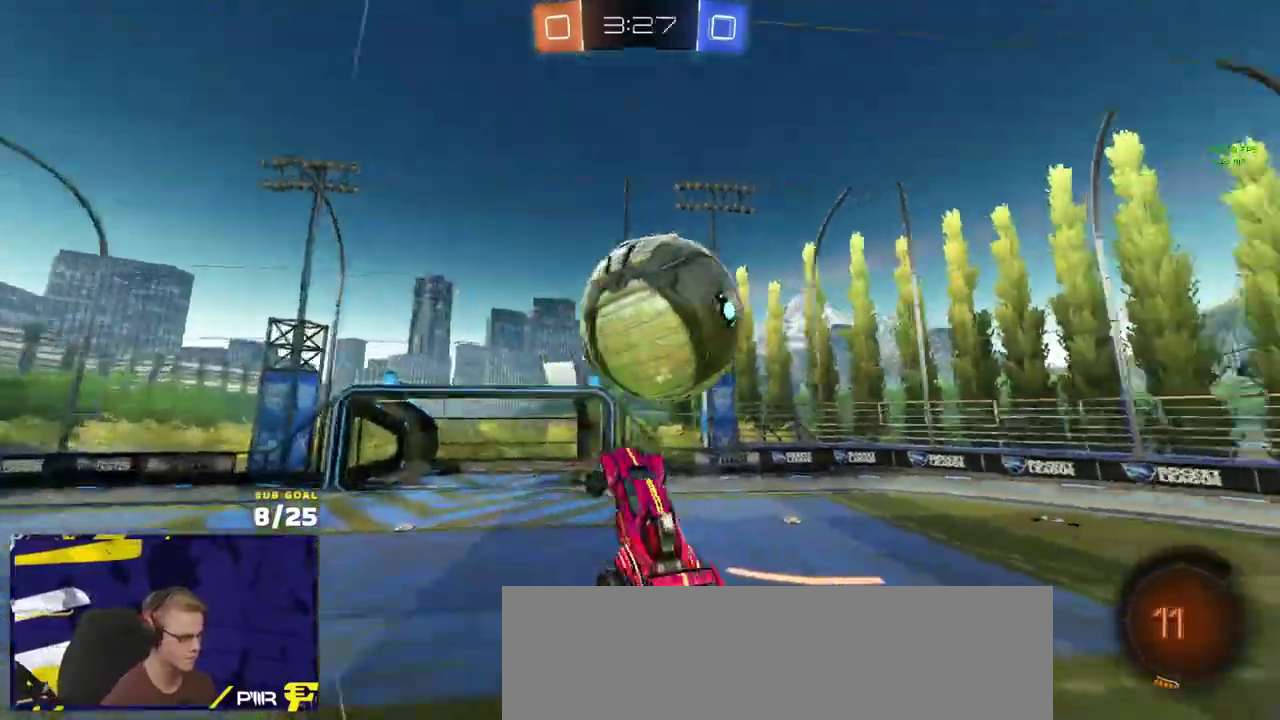
{"buttons": ["R1"], "left_stick": "up-left", "right_stick": "center", "events": [[100, "R1", "up"], [283, "left_stick", "left"], [300, "L3", "up"], [483, "R1", "down"], [483, "left_stick", "up-left"]]}
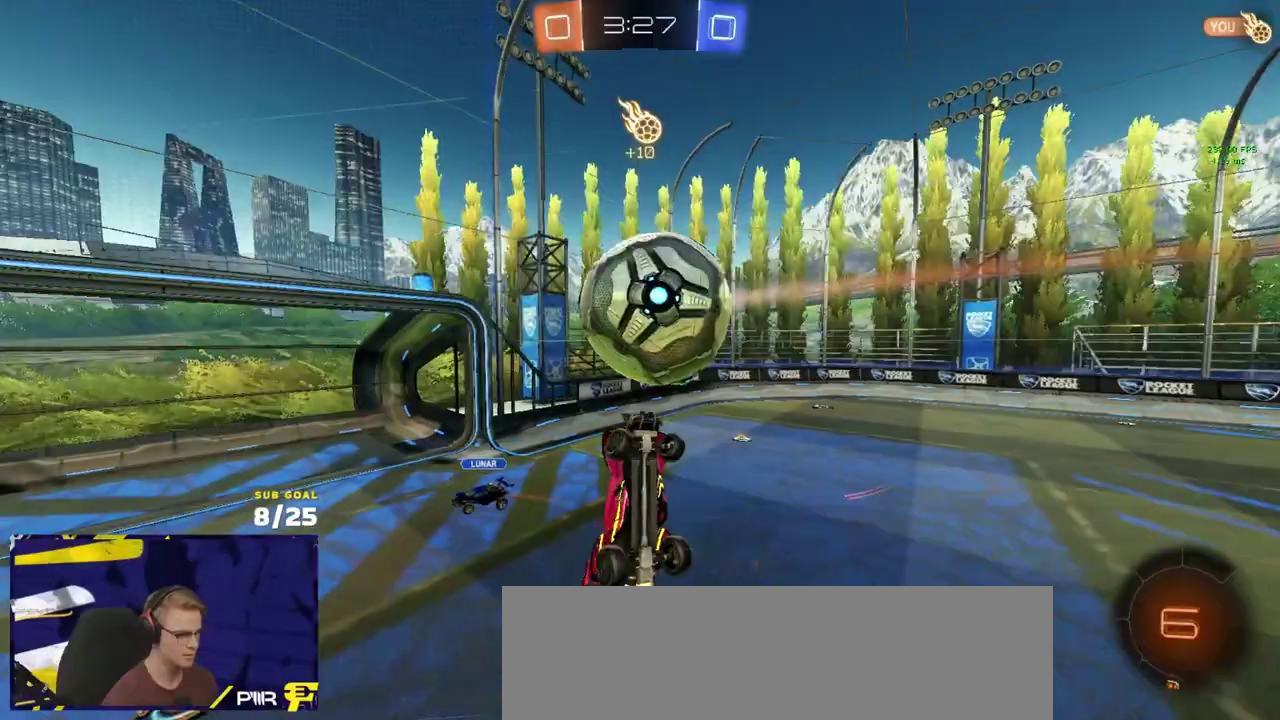
{"buttons": ["R1", "R2", "L3"], "left_stick": "up-left", "right_stick": "center", "events": [[50, "L3", "down"], [150, "left_stick", "up-right"], [167, "R2", "down"], [317, "left_stick", "center"], [367, "left_stick", "up"], [417, "left_stick", "up-left"]]}
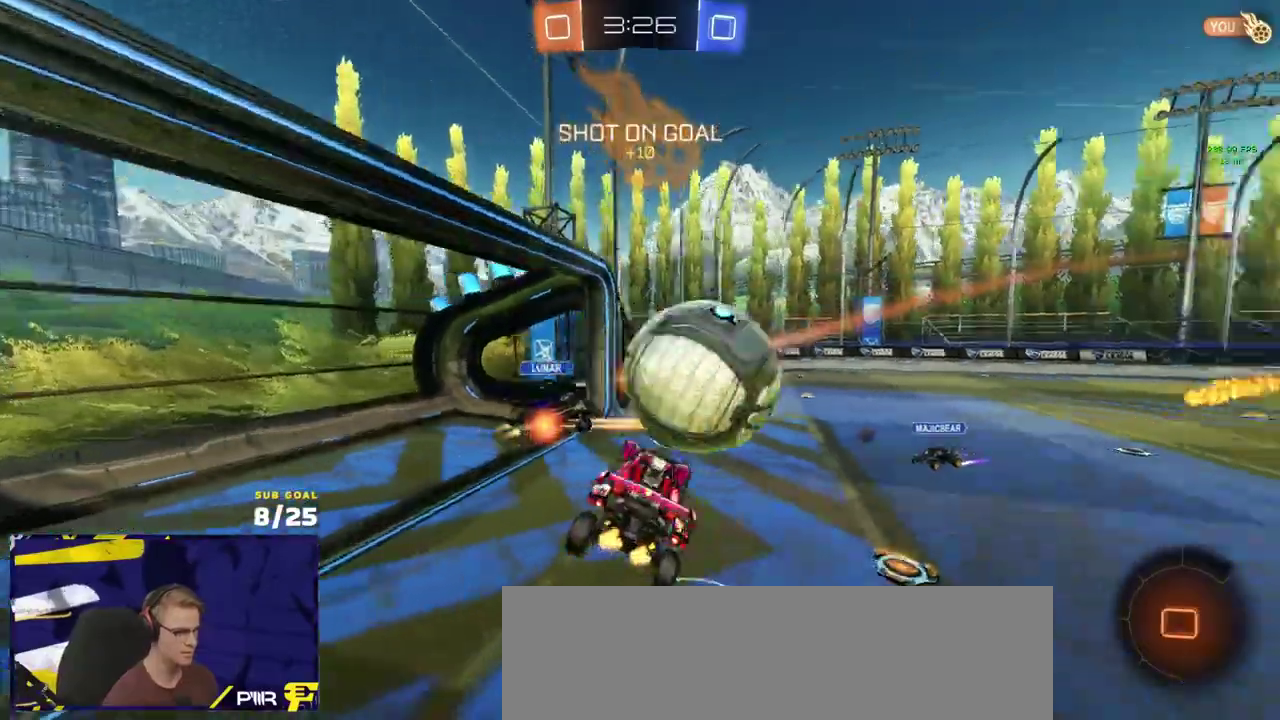
{"buttons": ["R2"], "left_stick": "center", "right_stick": "center"}
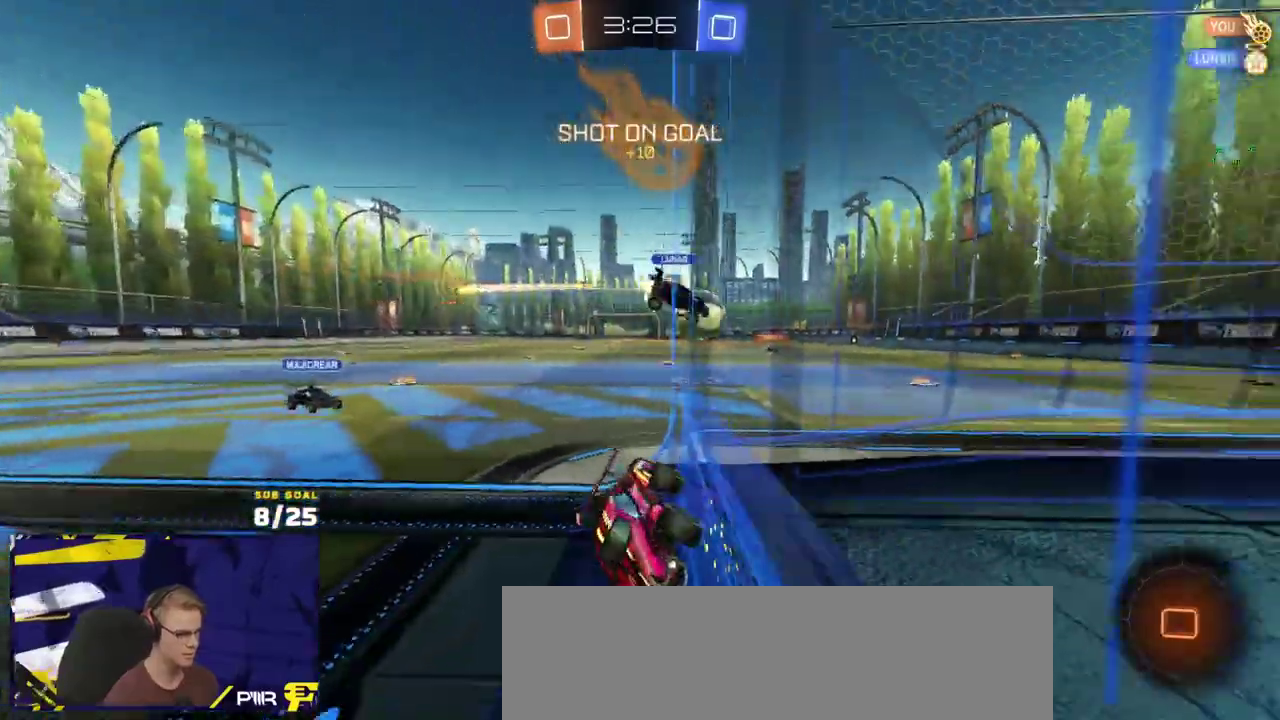
{"buttons": ["R2"], "left_stick": "center", "right_stick": "center", "events": [[50, "left_stick", "right"], [233, "left_stick", "center"], [283, "left_stick", "right"], [450, "left_stick", "center"]]}
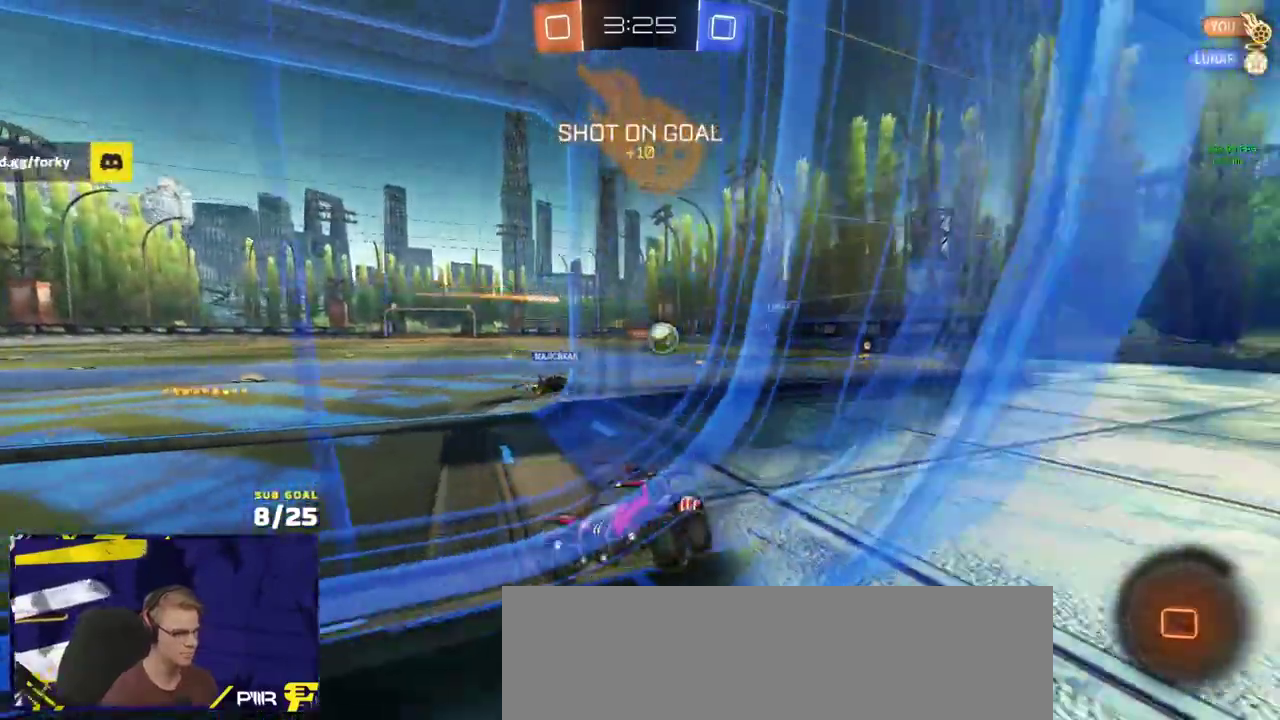
{"buttons": ["R2"], "left_stick": "center", "right_stick": "center", "events": []}
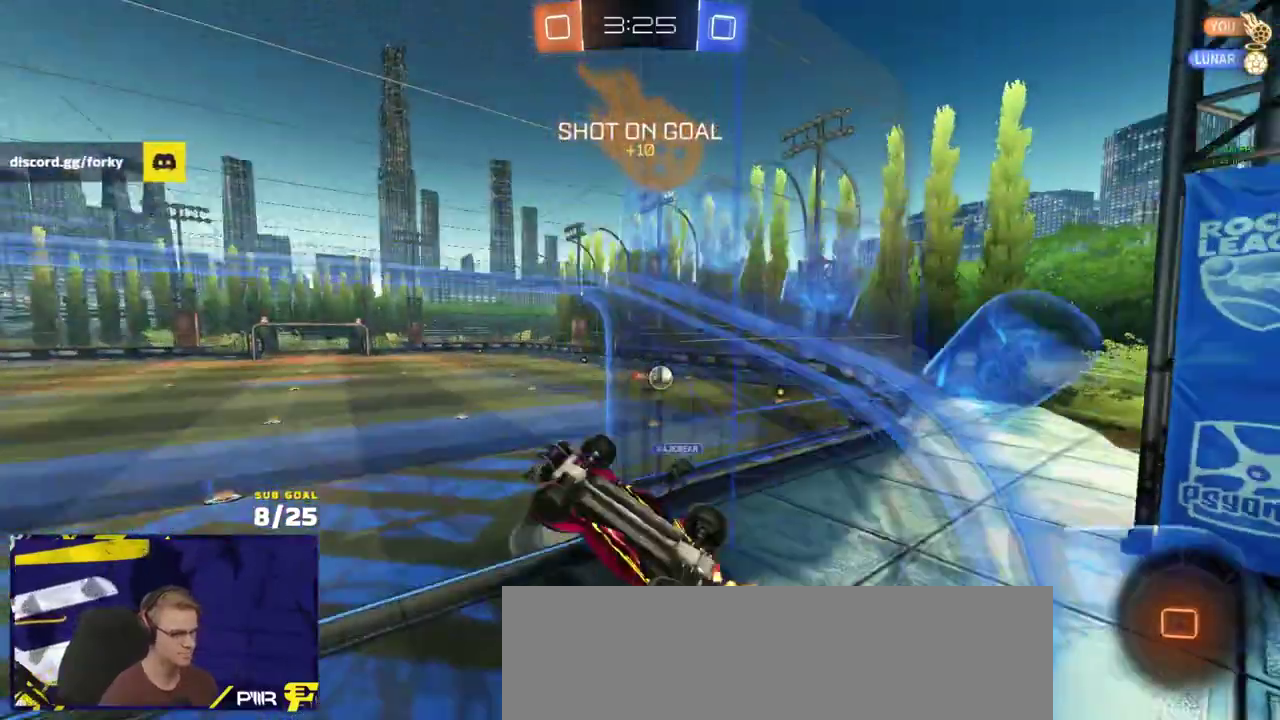
{"buttons": ["R2", "L3"], "left_stick": "right", "right_stick": "center"}
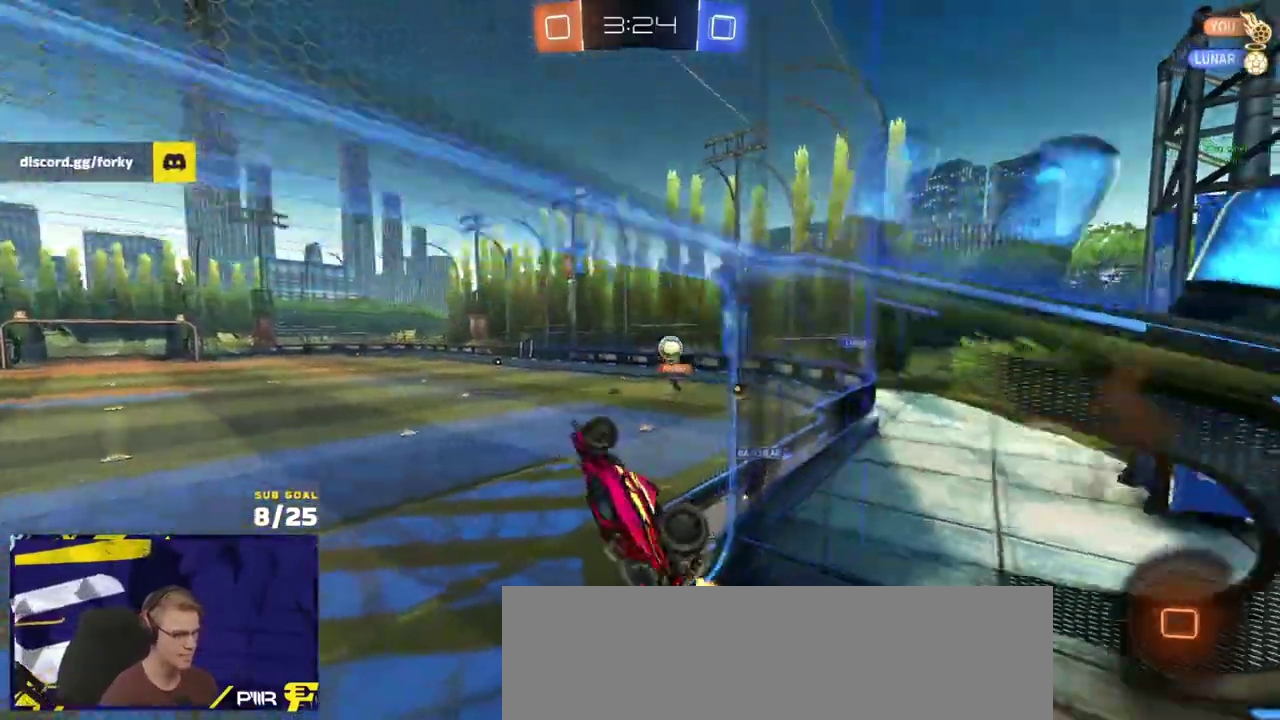
{"buttons": ["R2"], "left_stick": "up", "right_stick": "center"}
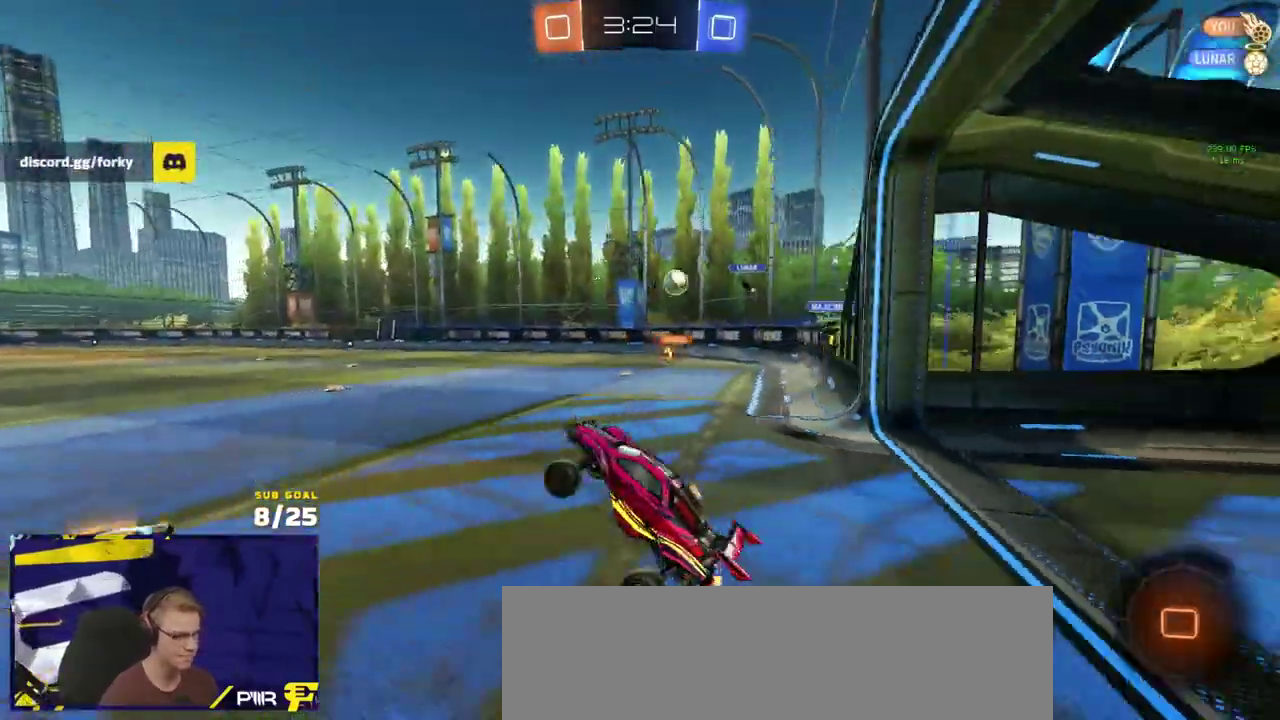
{"buttons": ["A", "L3"], "left_stick": "down", "right_stick": "center", "events": [[33, "A", "down"], [117, "A", "up"], [183, "R1", "down"], [183, "left_stick", "up-left"], [283, "A", "down"], [333, "L3", "down"], [350, "A", "up"], [400, "A", "down"], [483, "R1", "up"], [483, "left_stick", "down"], [500, "R2", "up"]]}
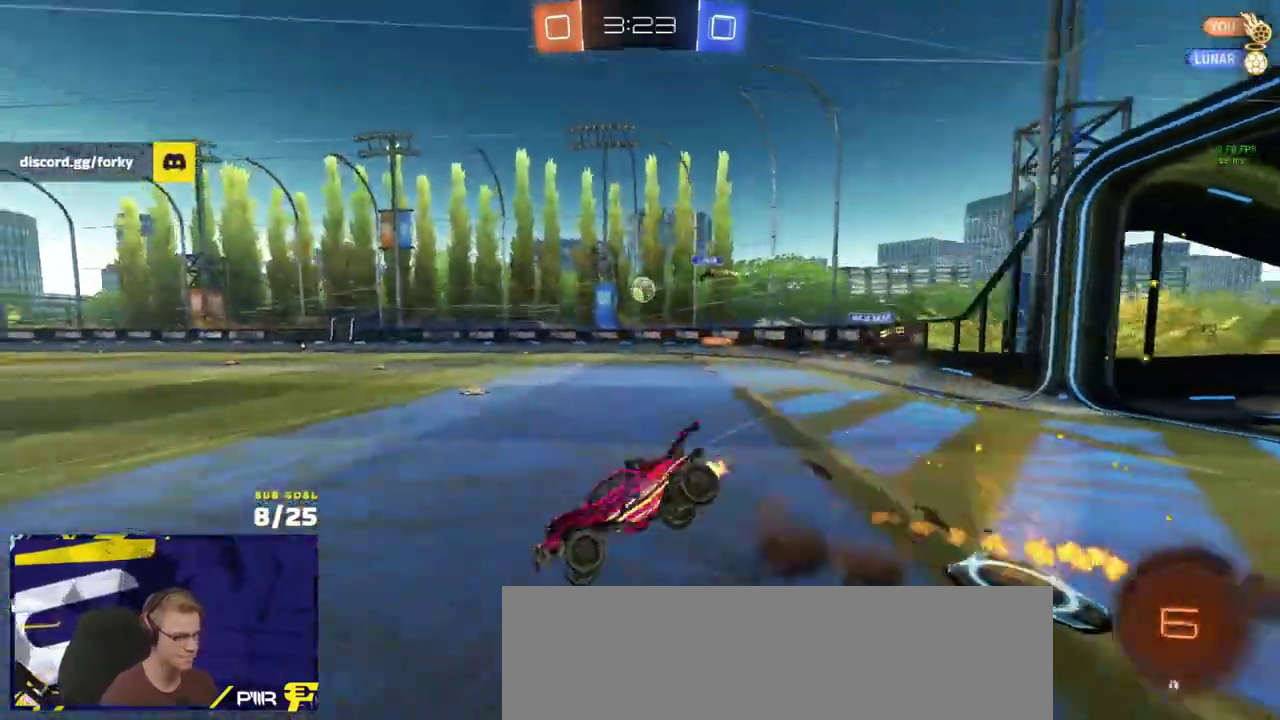
{"buttons": ["L3"], "left_stick": "down-right", "right_stick": "center", "events": [[17, "A", "up"], [333, "left_stick", "down-right"]]}
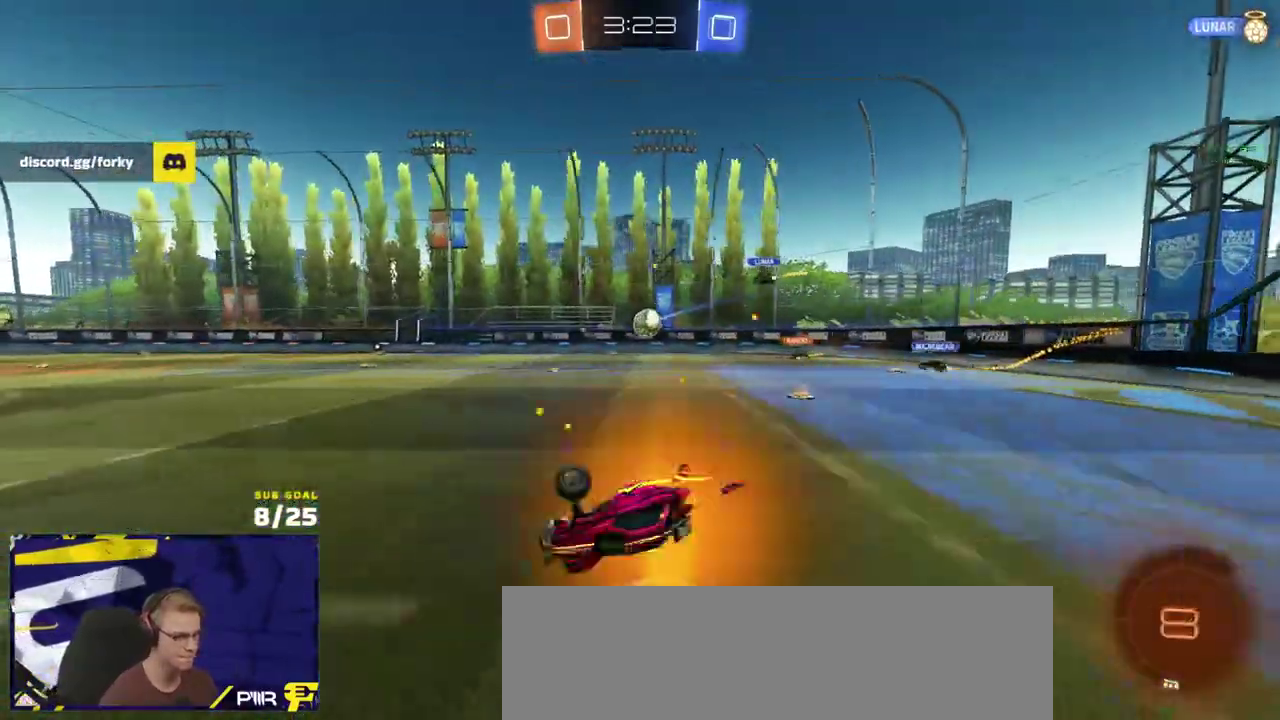
{"buttons": ["R2"], "left_stick": "right", "right_stick": "center", "events": [[33, "R2", "down"], [300, "L3", "up"], [317, "X", "down"], [333, "left_stick", "right"], [417, "X", "up"]]}
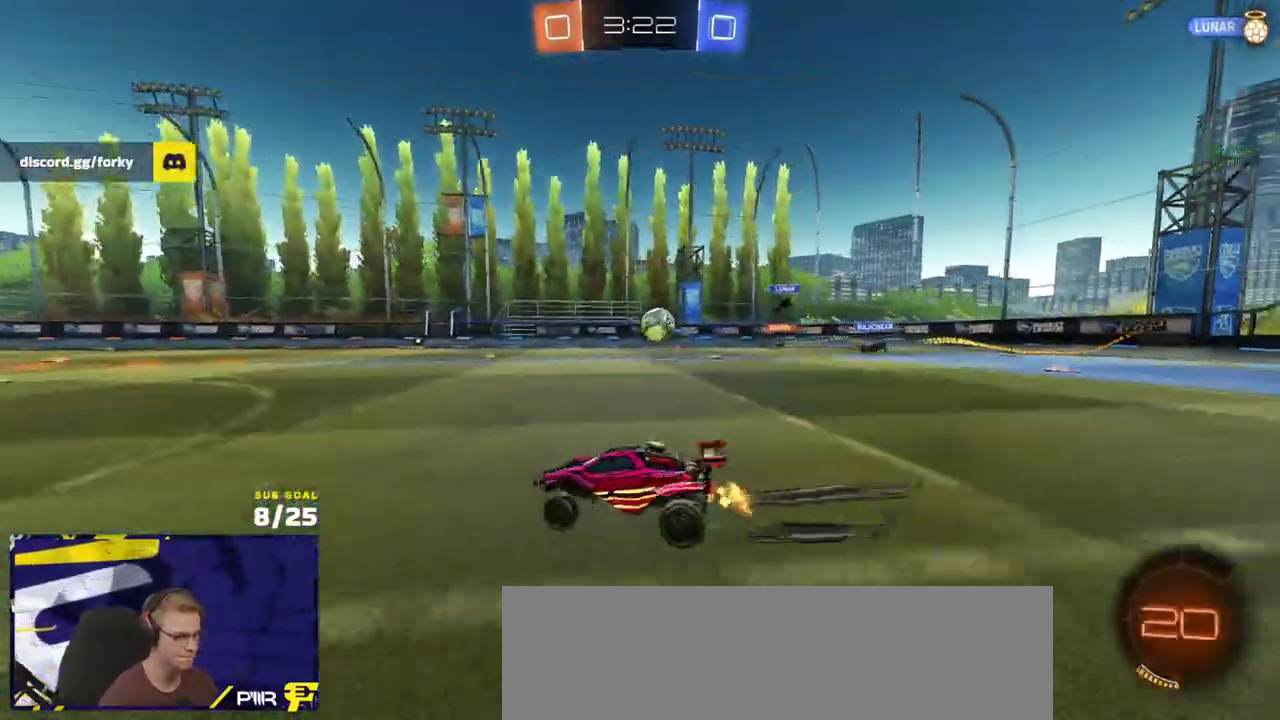
{"buttons": ["A", "R1", "R2", "L3"], "left_stick": "left", "right_stick": "center"}
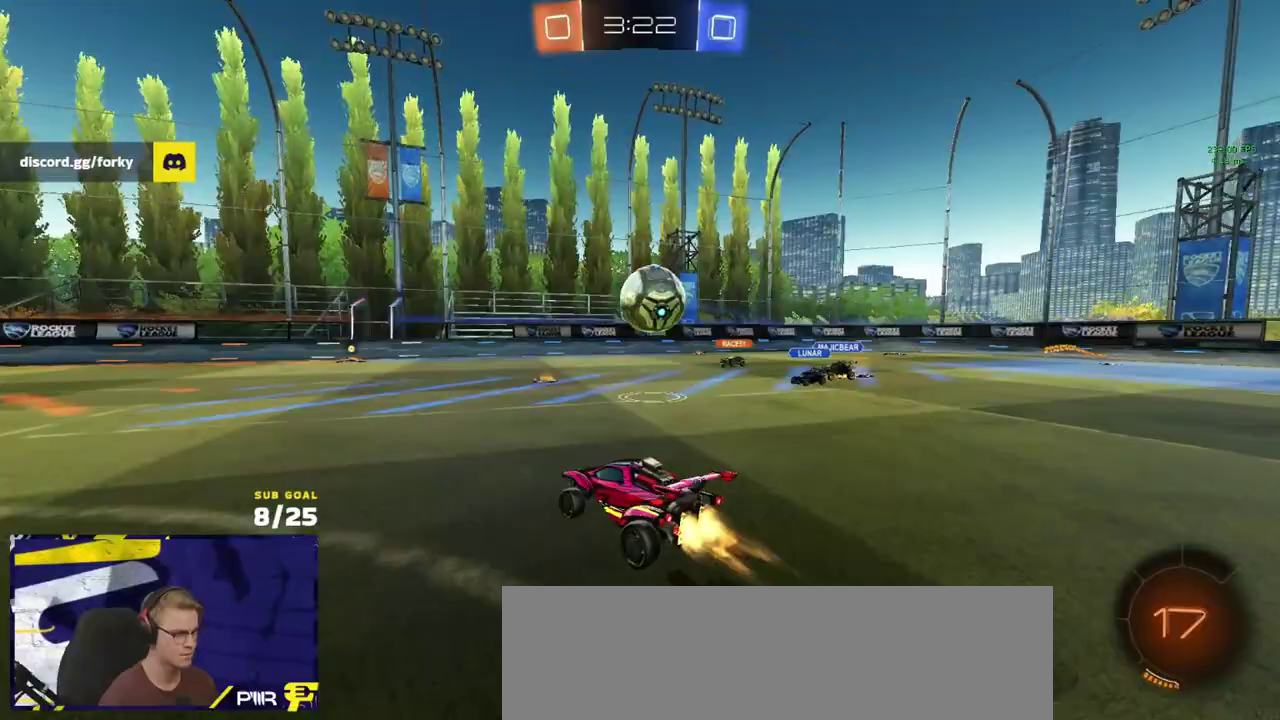
{"buttons": ["Y", "R1", "R2", "L3"], "left_stick": "down", "right_stick": "center", "events": [[50, "A", "up"], [50, "left_stick", "up-right"], [67, "R1", "up"], [83, "L1", "down"], [83, "R2", "up"], [183, "A", "down"], [183, "R2", "down"], [250, "R2", "up"], [283, "L1", "up"], [283, "left_stick", "down-left"], [300, "A", "up"], [350, "left_stick", "center"], [367, "R1", "down"], [367, "R2", "down"], [417, "Y", "down"], [467, "left_stick", "down"]]}